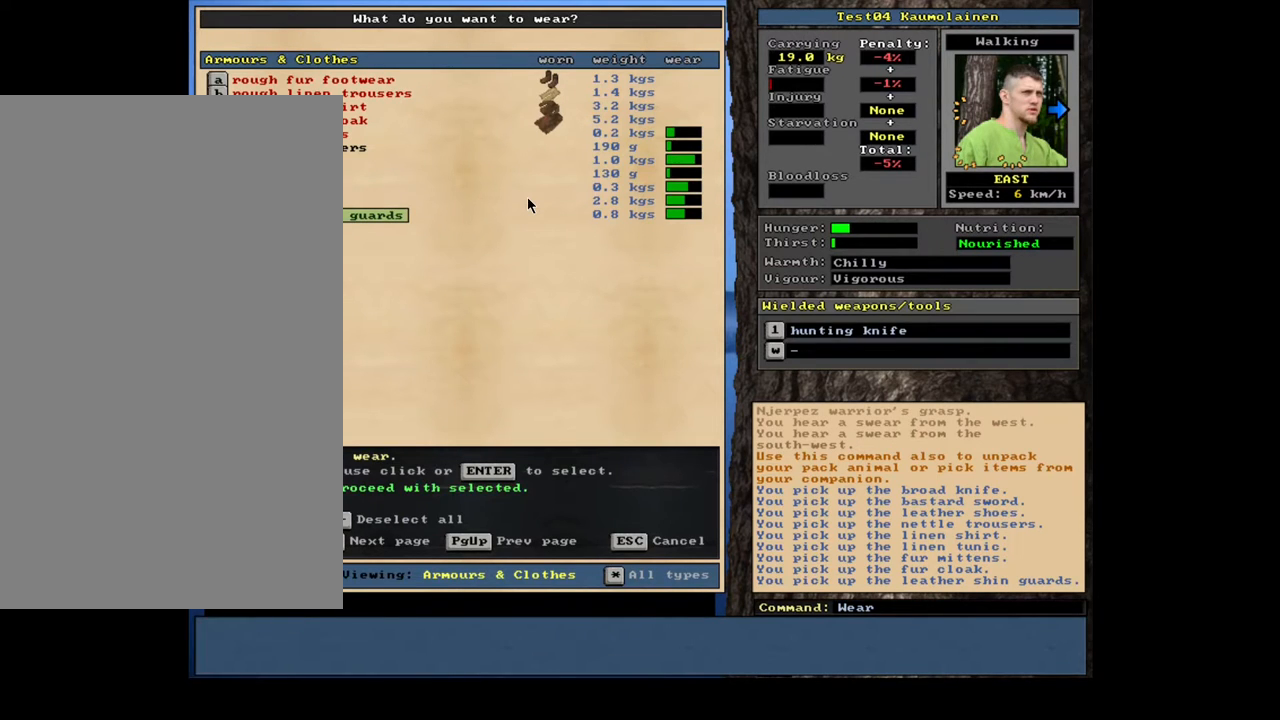
Gameplay with keyboard and mouse; each line is a JSON object with the keys and mouse buttons held at the frame after it. "events" lists presses ("down") and releases ("up") of ".", "/", "0", "1", "2", "3", "4", "5", "6", "7", "8", "9", "a", "alt_l", "alt_r", "b", "backslash", "backspace", "c", "caps_lock", "comma", "ctrl_l", "ctrl_r", "d", "down", "e", "equals", "escape", "f", "f1", "f10", "f11", "f12", "f2", "f3", "f4", "f5", "f6", "f7", "f8", "f9", "g", "h", "i", "j", "k", "l", "lbracket", "left", "m", "minus", "n", "num0", "num1", "num2", "num3", "num4", "num5", "num6", "num7", "num8", "num9", "o", "p", "q", "quote", "r", "rbracket", "return", "right", "s", "semicolon", "shift_l", "shift_r", "space", "super", "t", "tab", "tilde", "u", "up", "v", "w", "x", "y", "z", "mouse_left", "mouse_wheel", "mouse_right", "mouse_mb4" and "mouse_mb5" between this image and that frame as [ms after this image, input, new state], when the widget could be followed in between. "mouse_left", "mouse_wheel", "mouse_right", "mouse_mb4", "mouse_mb5" = the "left", "wheel", "right", "mb4", "mb5" buttons of the "mouse" list. No other keys are recorded. "wheel" means that the mouse wheel is clicked or scrolled. Mouse movement is not recorded. Not read: other_keys.
{"keys": [], "mouse": [], "events": []}
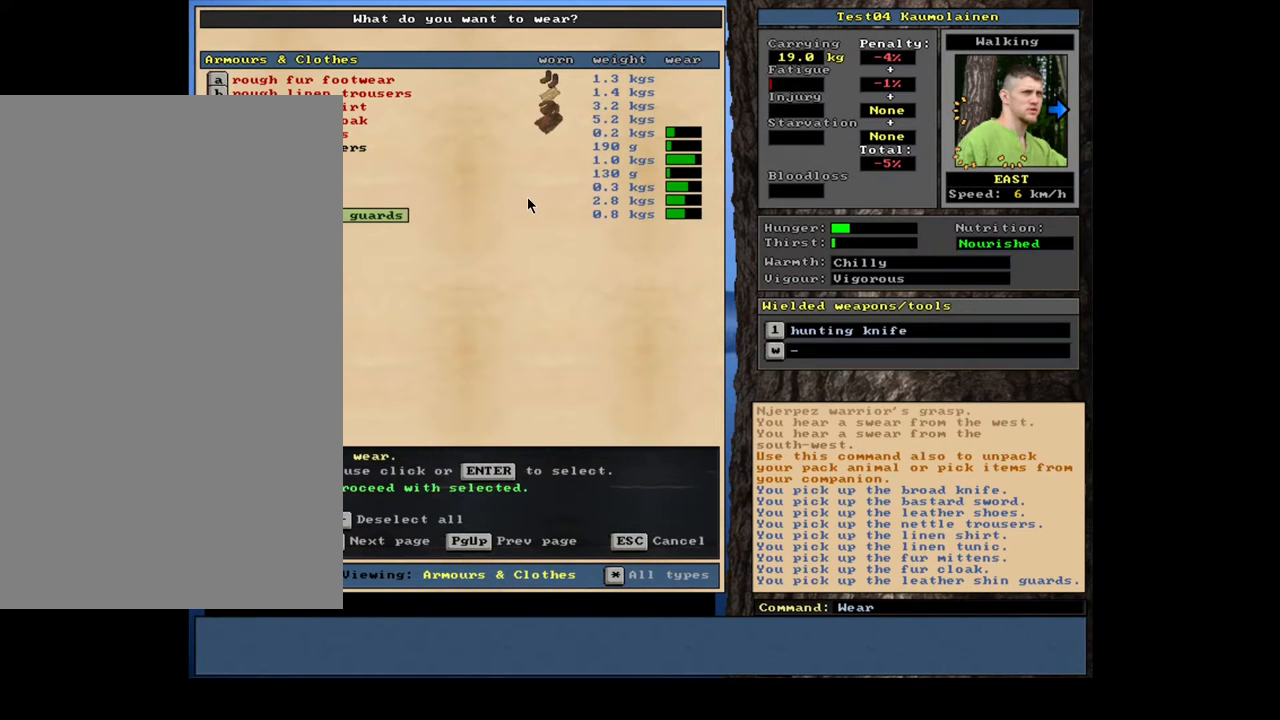
{"keys": [], "mouse": [], "events": []}
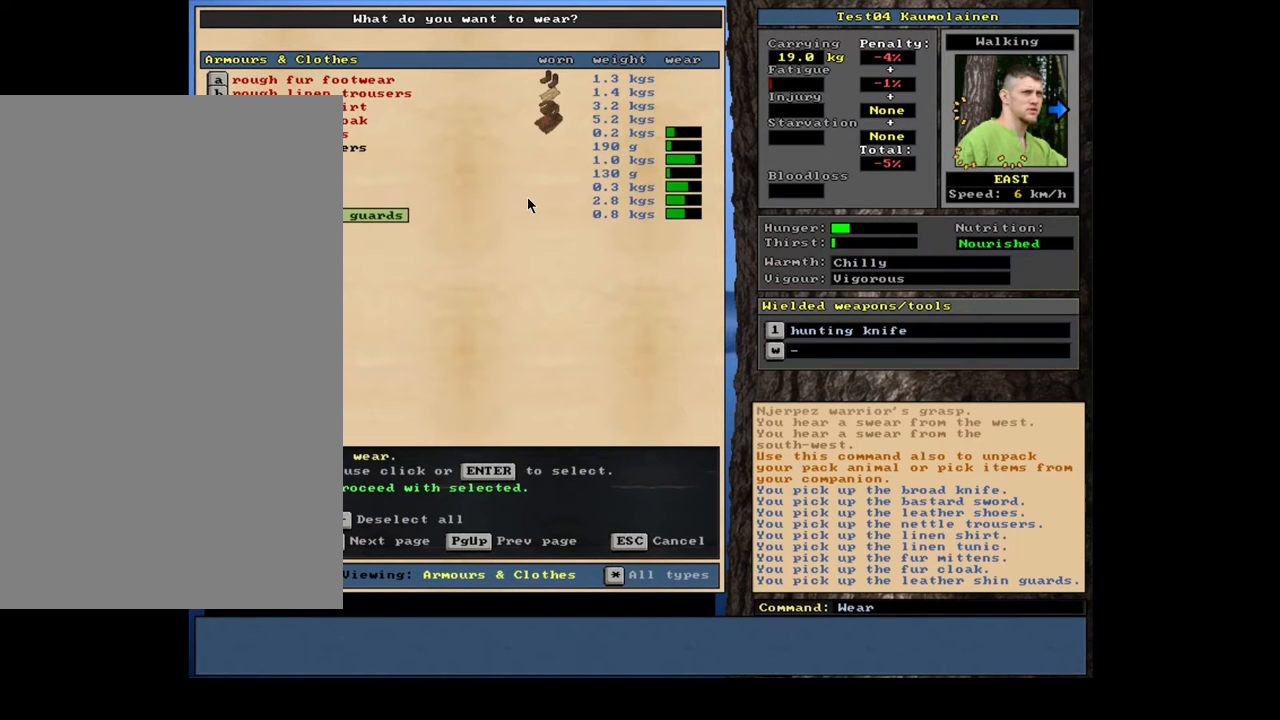
{"keys": [], "mouse": [], "events": [[183, "space", "down"], [283, "space", "up"]]}
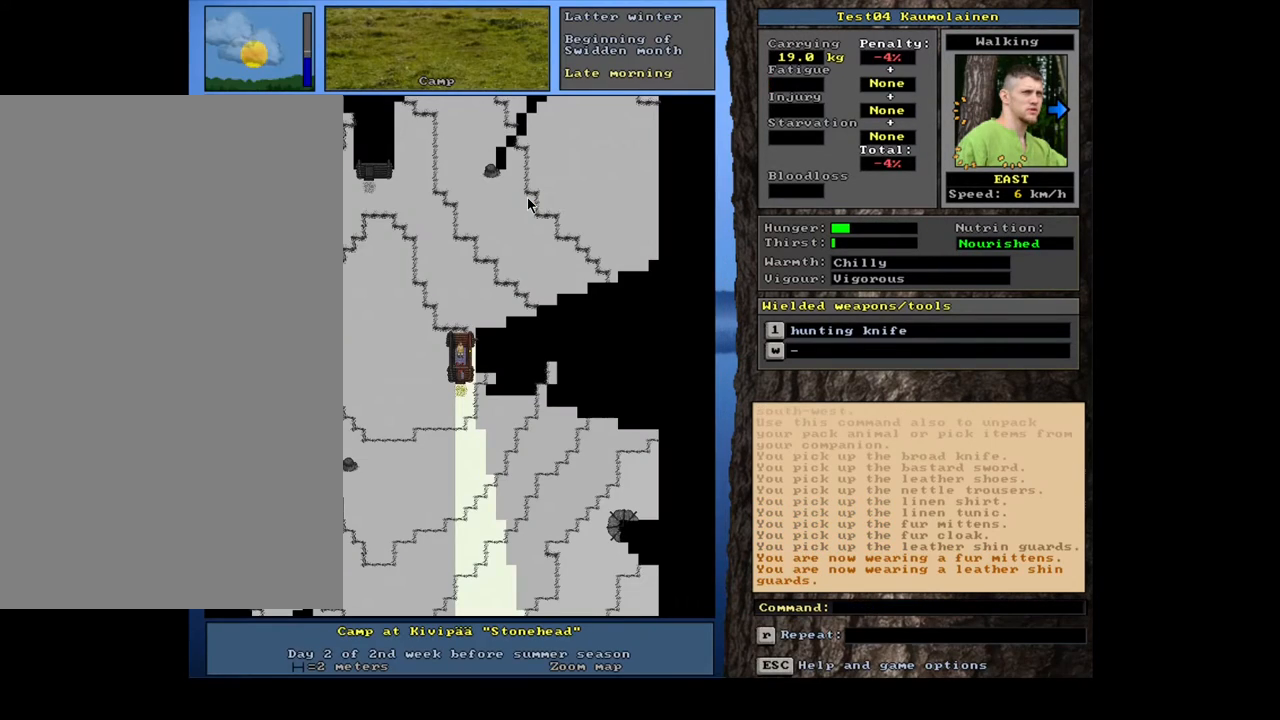
{"keys": [], "mouse": [], "events": []}
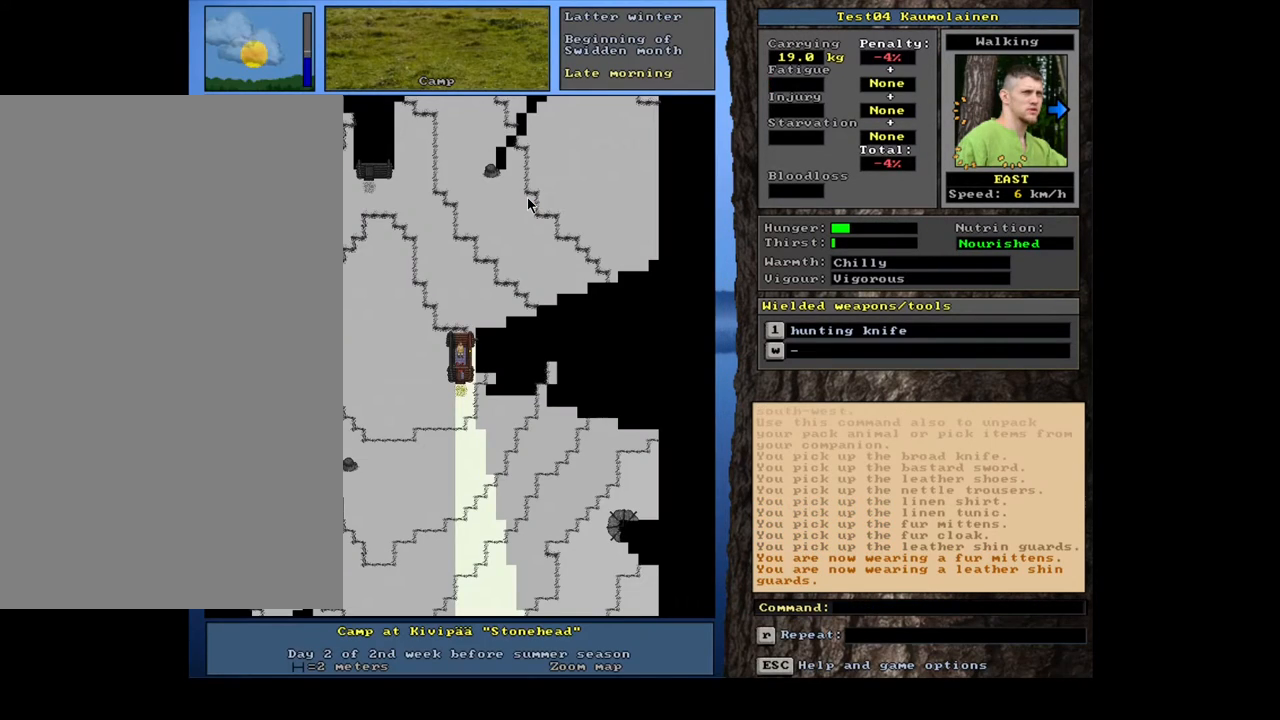
{"keys": ["shift_l", "w"], "mouse": [], "events": [[200, "shift_l", "down"], [450, "w", "down"]]}
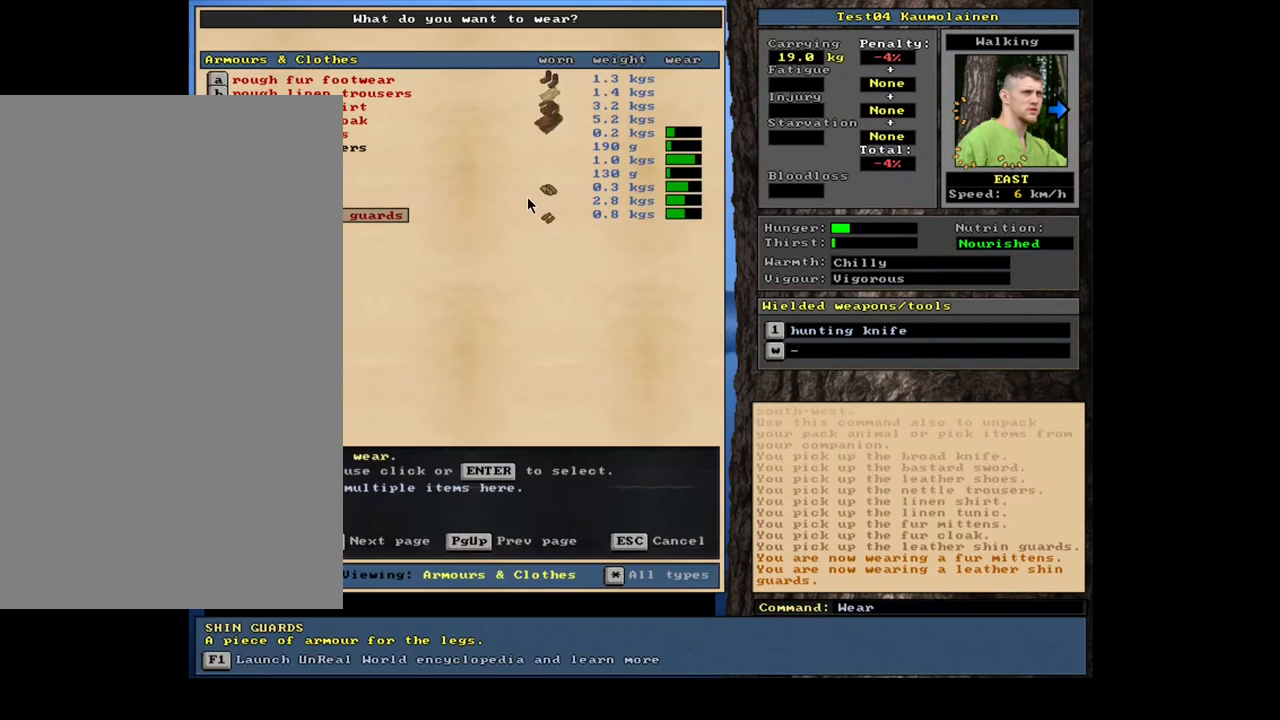
{"keys": ["equals", "shift_l"], "mouse": [], "events": [[17, "w", "up"], [67, "shift_l", "up"], [450, "shift_l", "down"], [500, "equals", "down"]]}
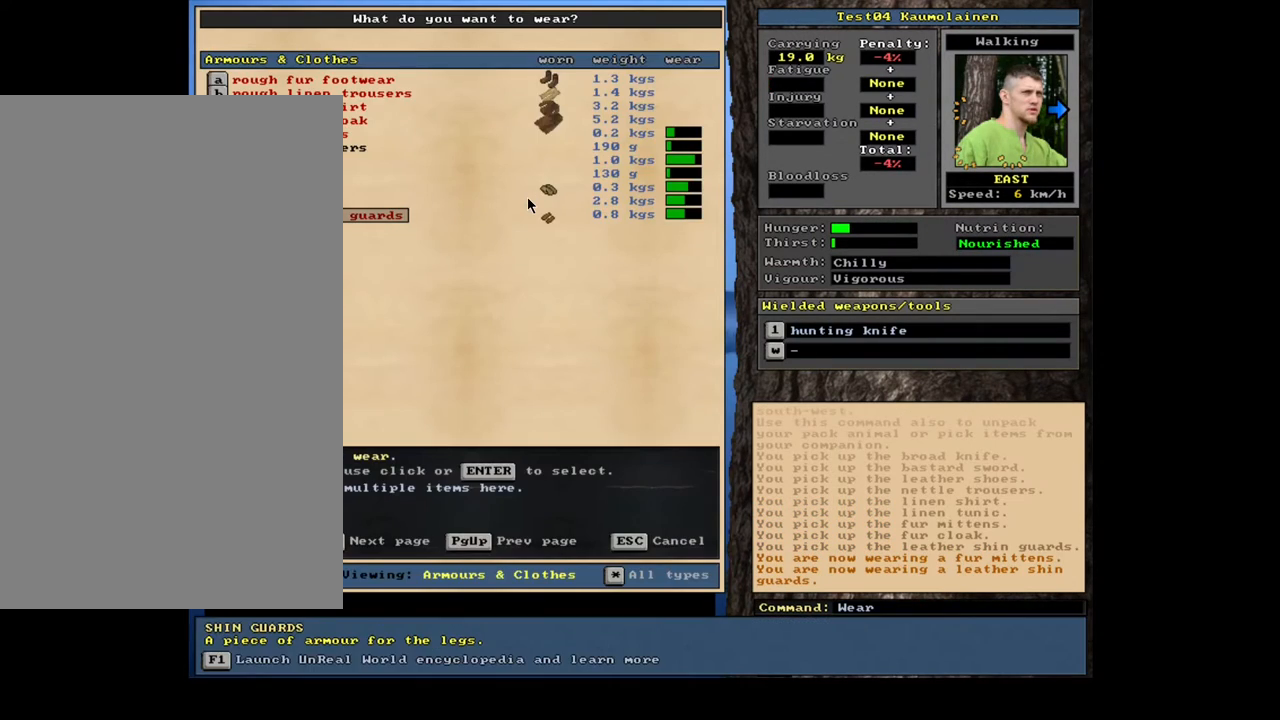
{"keys": [], "mouse": [], "events": [[67, "equals", "up"], [117, "shift_l", "up"], [283, "space", "down"], [350, "space", "up"]]}
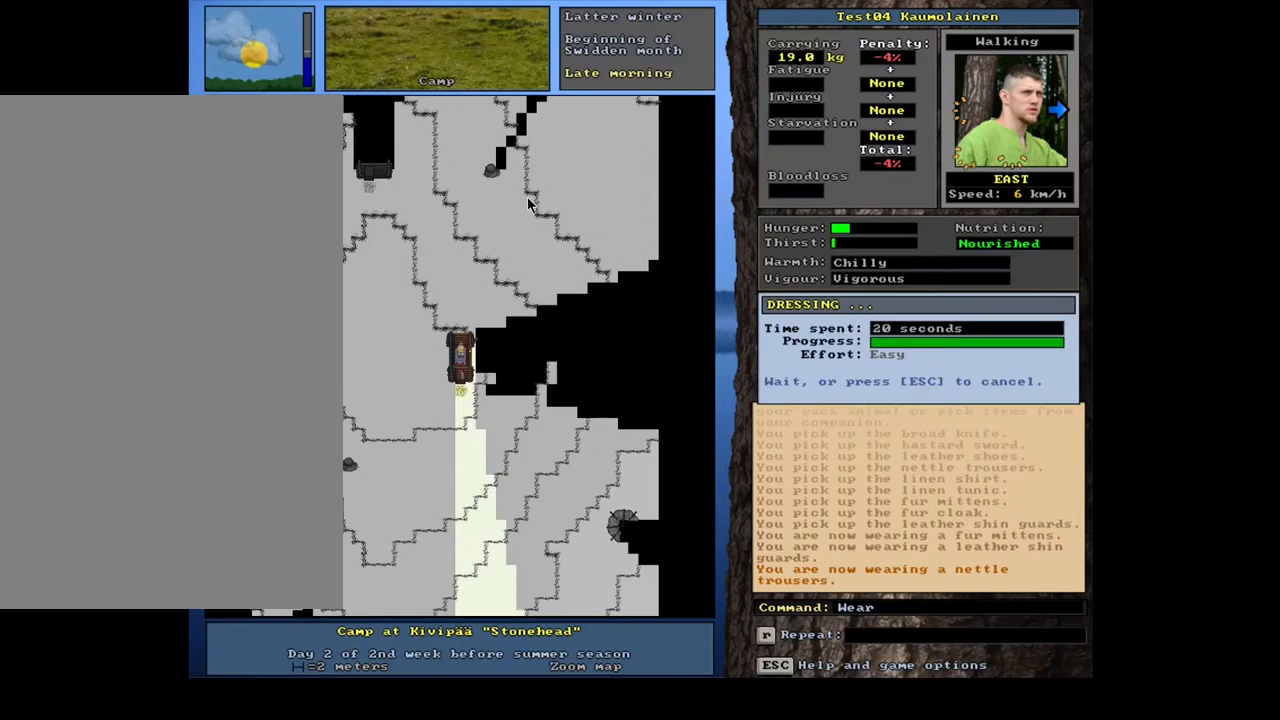
{"keys": [], "mouse": [], "events": []}
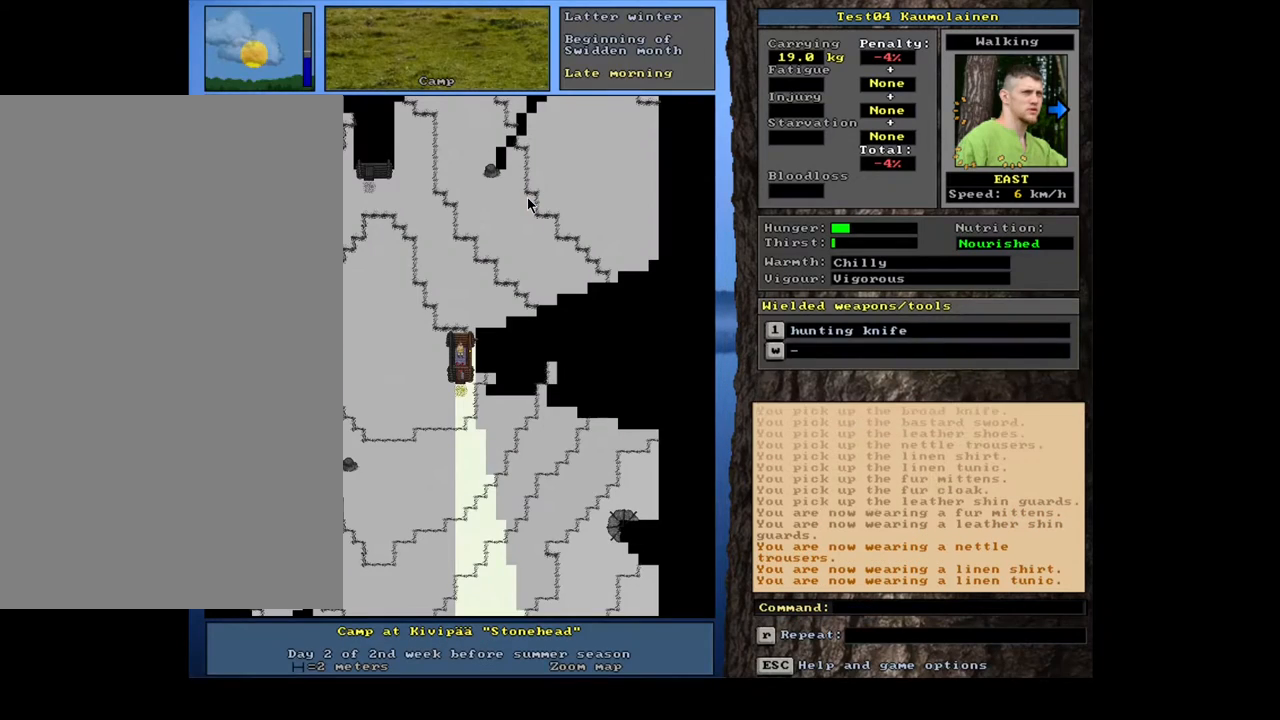
{"keys": [], "mouse": [], "events": []}
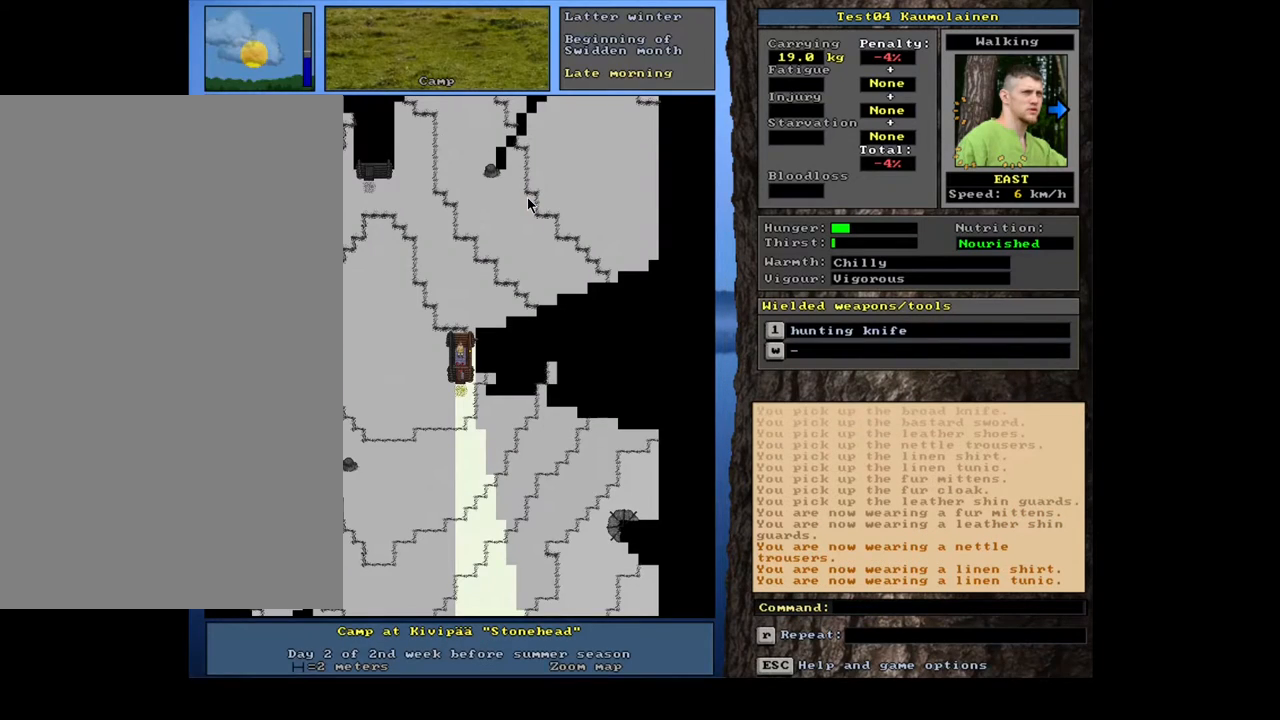
{"keys": [], "mouse": [], "events": []}
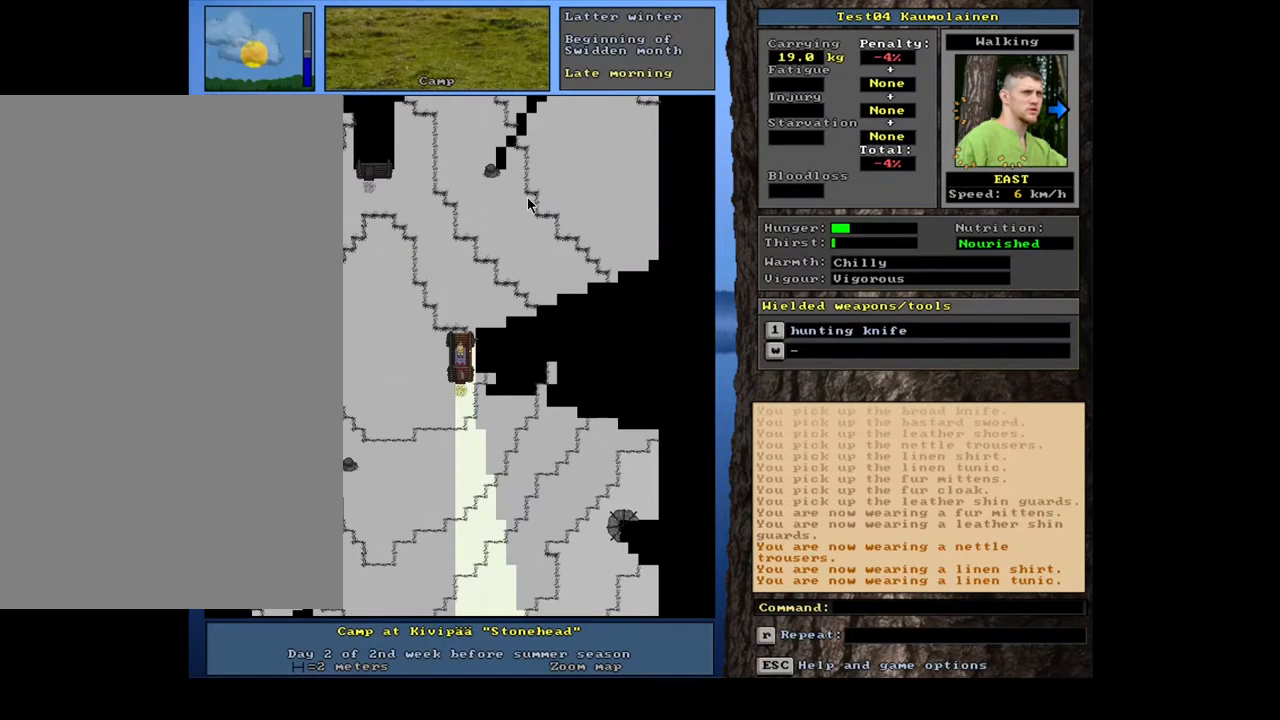
{"keys": [], "mouse": [], "events": []}
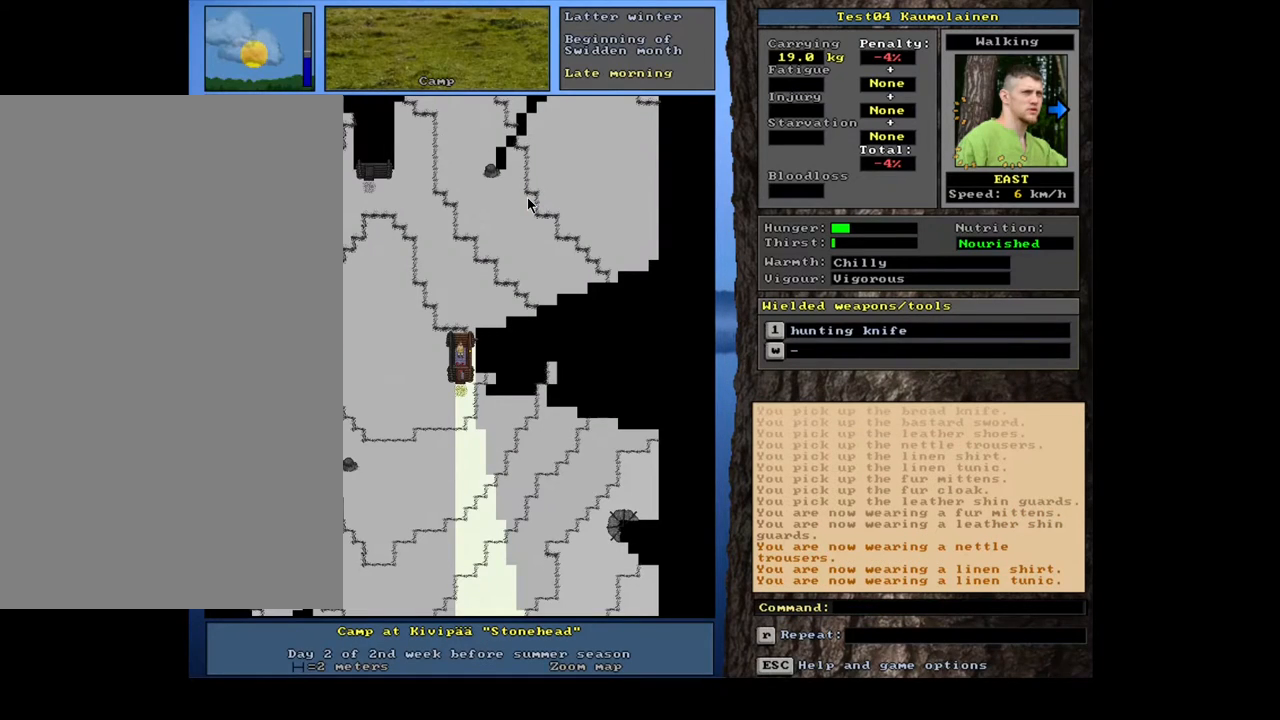
{"keys": [], "mouse": [], "events": []}
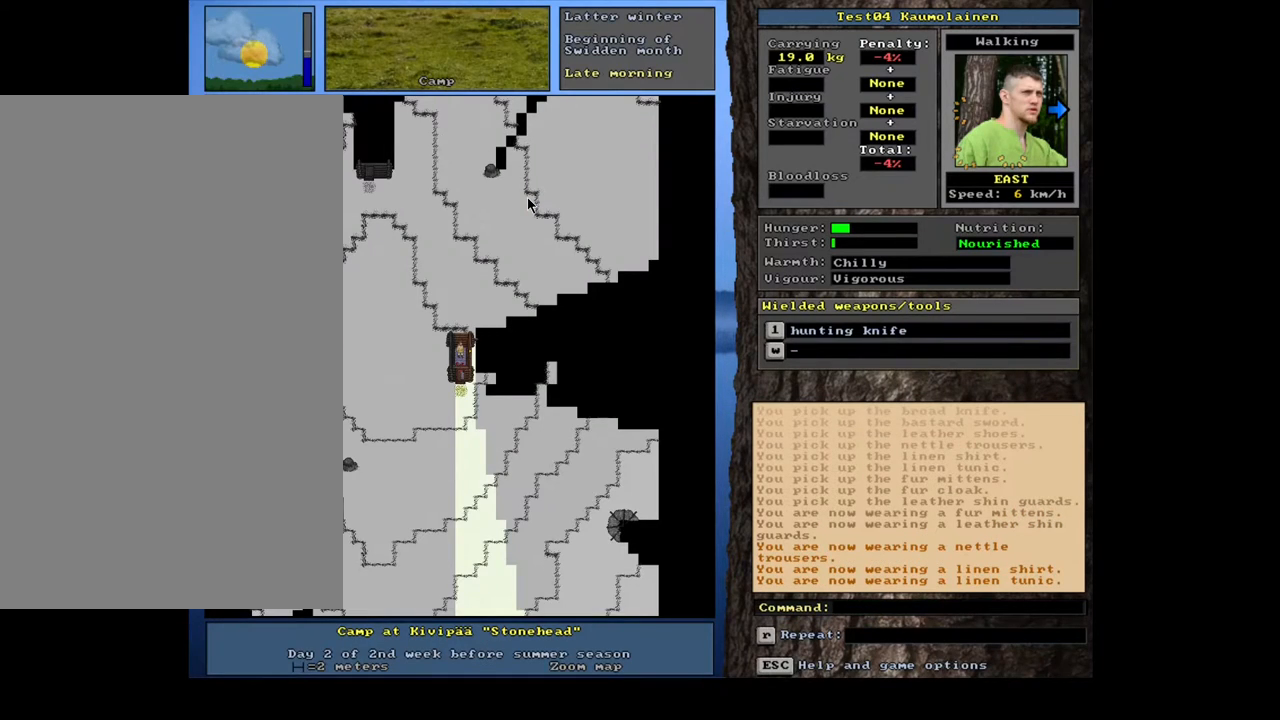
{"keys": ["ctrl_l", "num2"], "mouse": [], "events": [[250, "ctrl_l", "down"], [400, "num2", "down"]]}
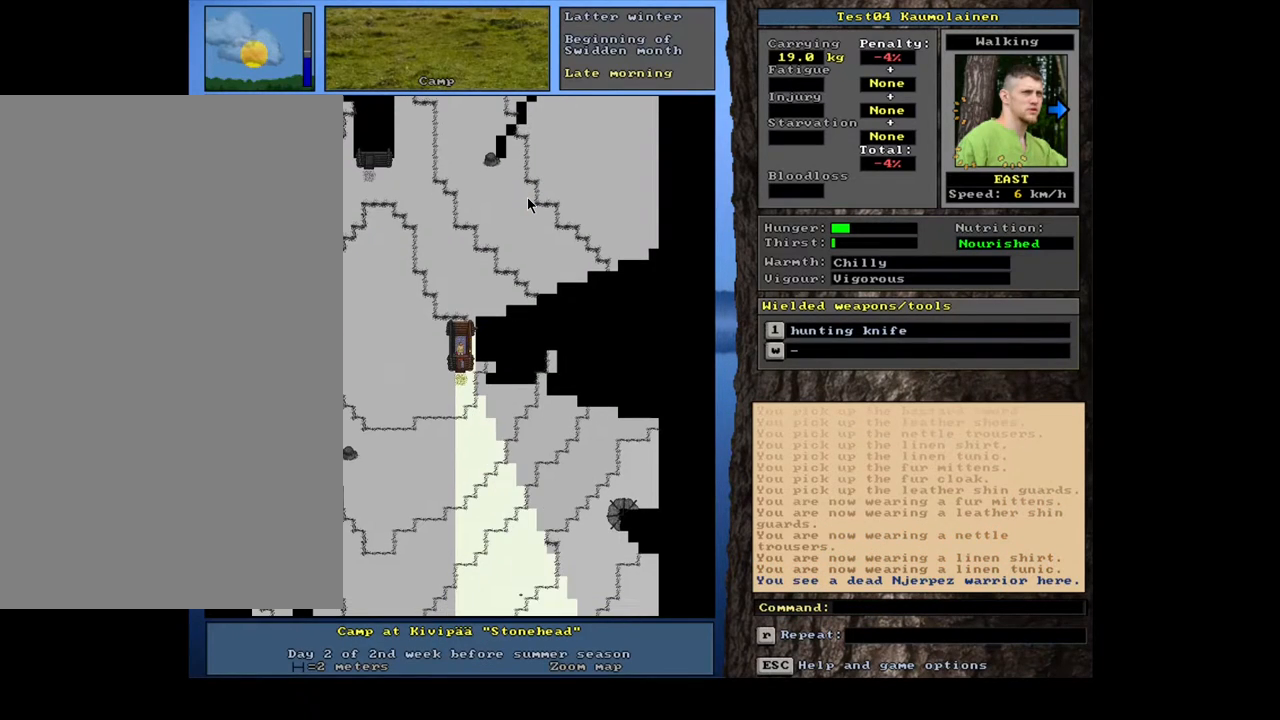
{"keys": [], "mouse": [], "events": [[17, "num2", "up"], [467, "ctrl_l", "up"]]}
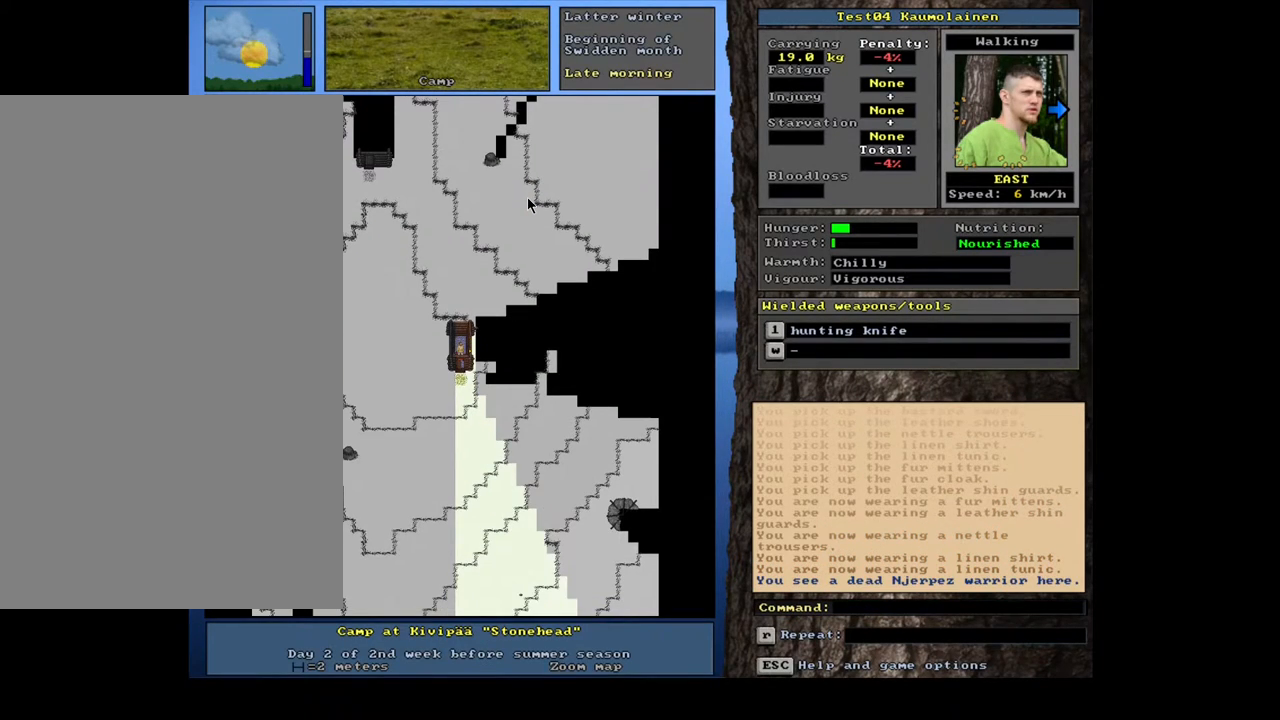
{"keys": [], "mouse": [], "events": [[283, "g", "down"], [400, "g", "up"]]}
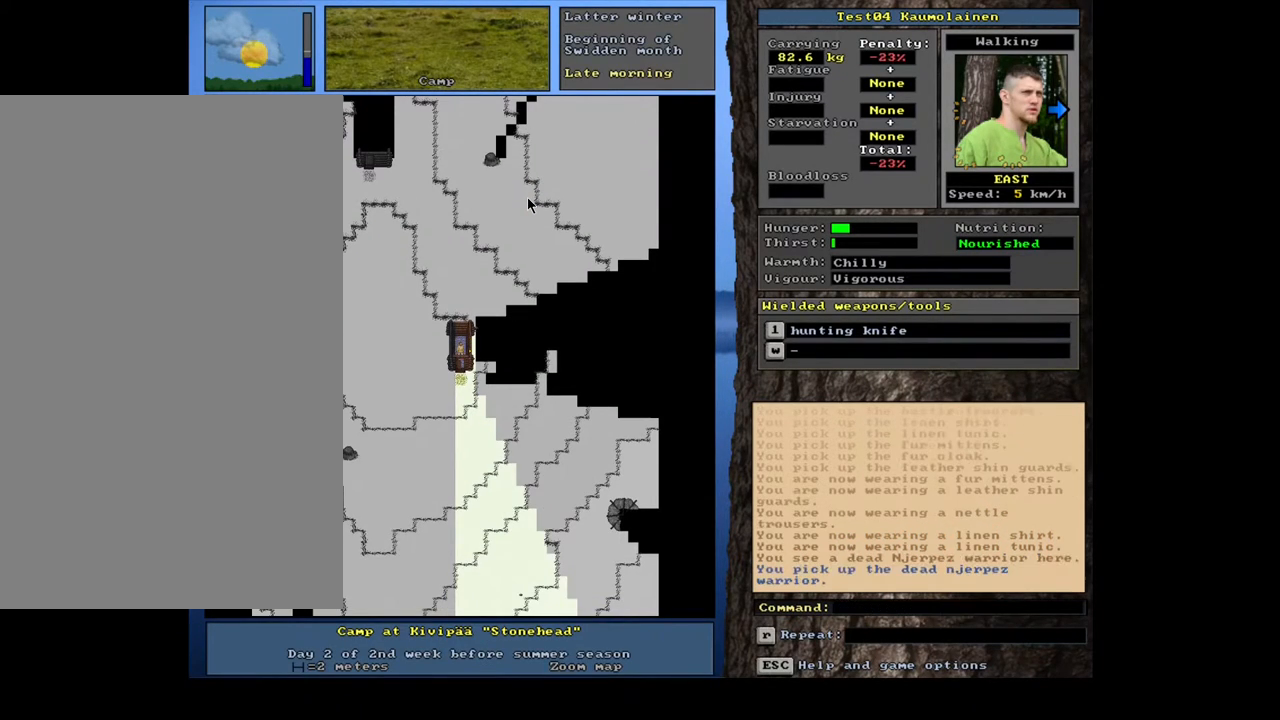
{"keys": [], "mouse": [], "events": []}
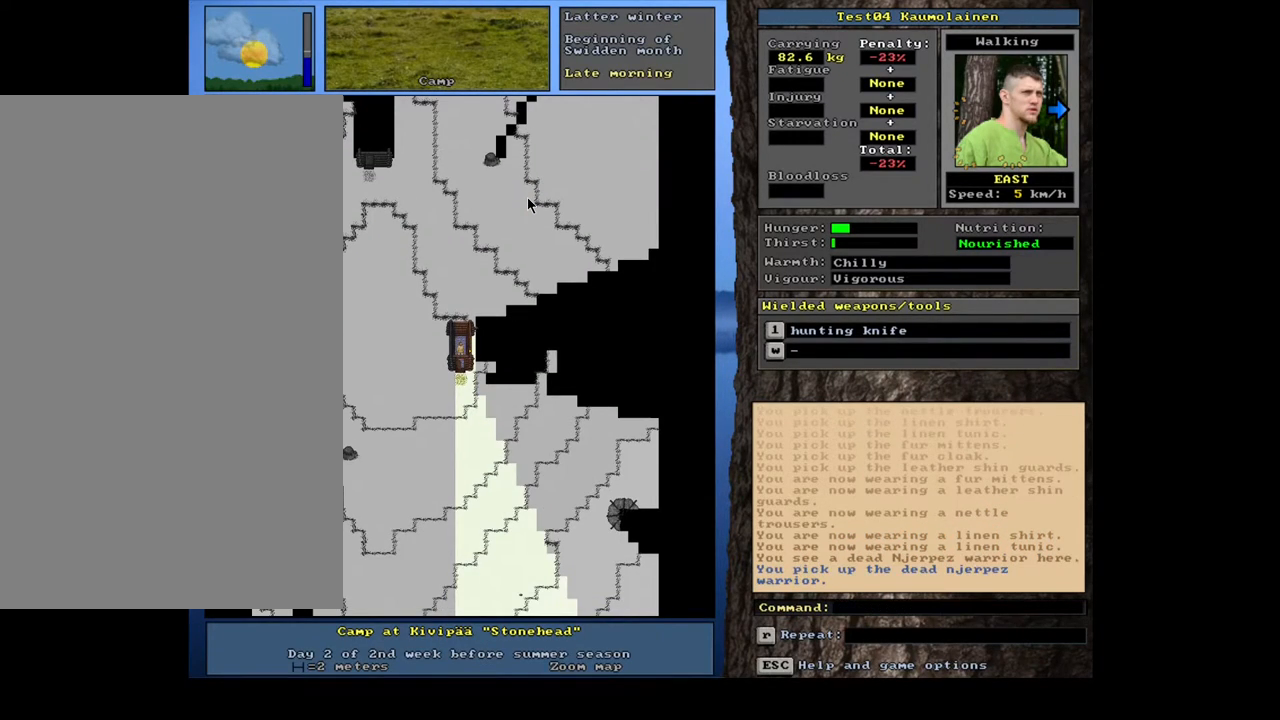
{"keys": [], "mouse": [], "events": []}
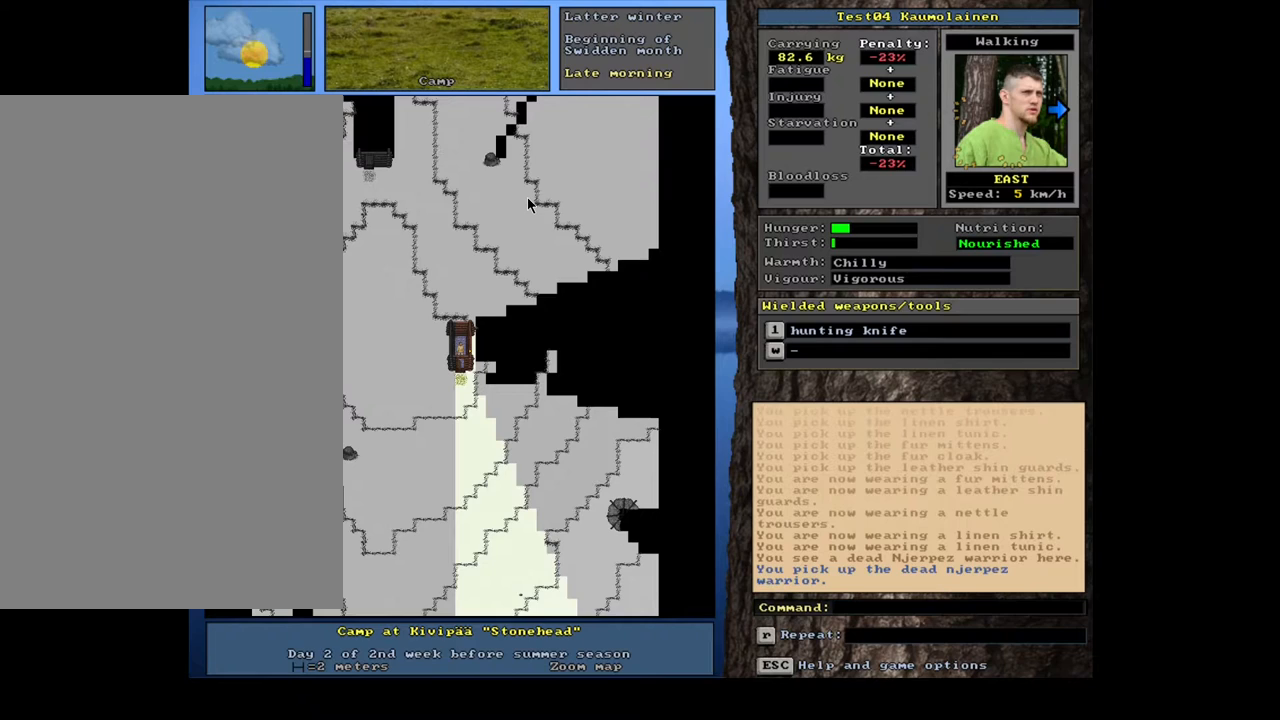
{"keys": [], "mouse": [], "events": [[367, "c", "down"], [483, "c", "up"]]}
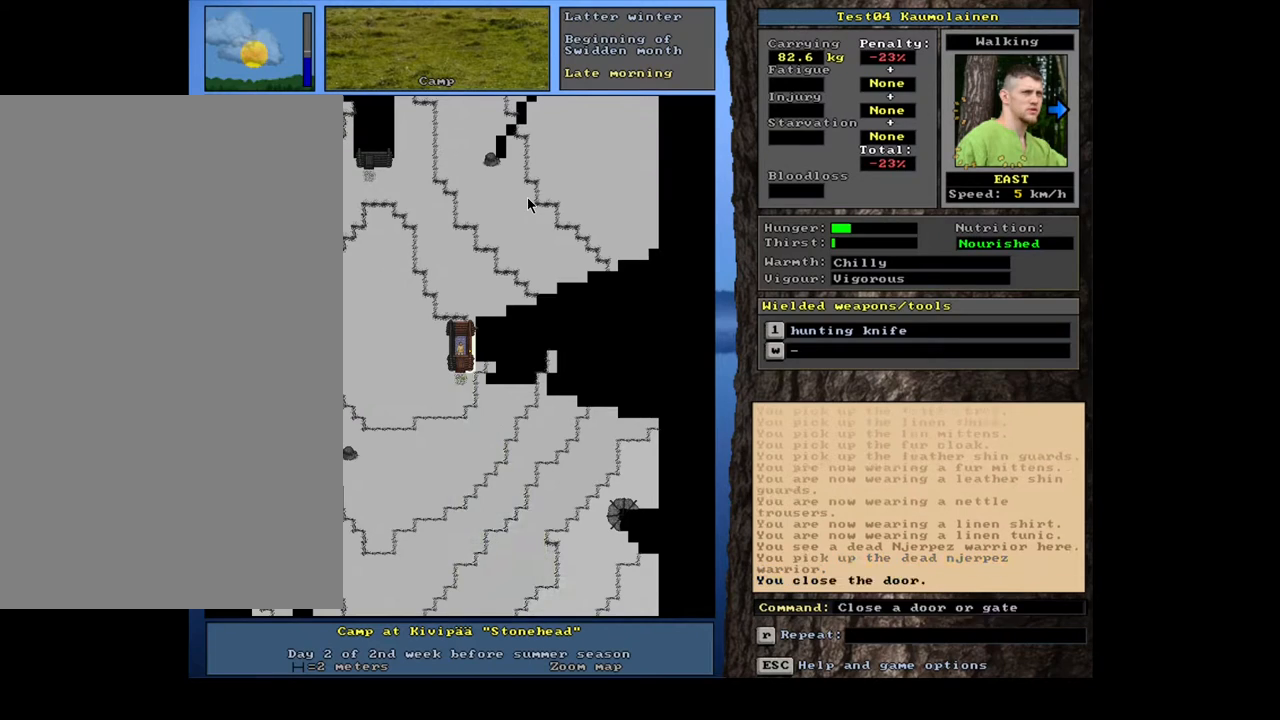
{"keys": [], "mouse": [], "events": []}
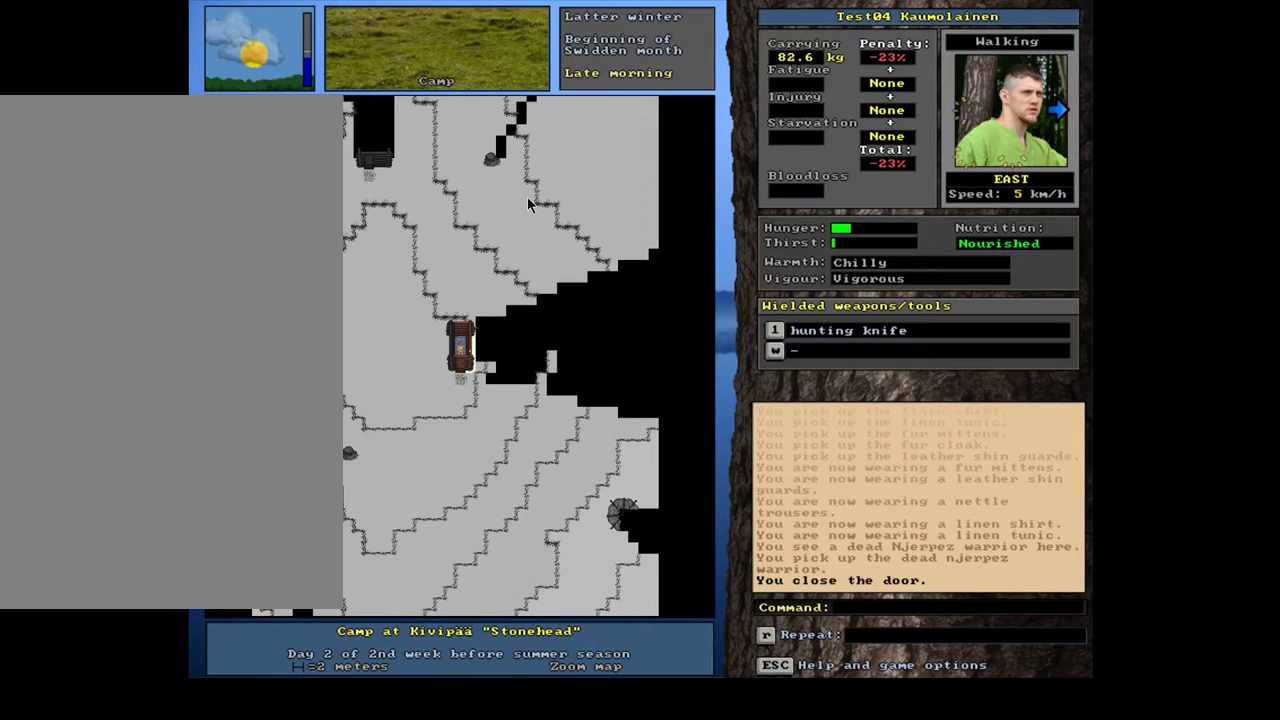
{"keys": [], "mouse": [], "events": []}
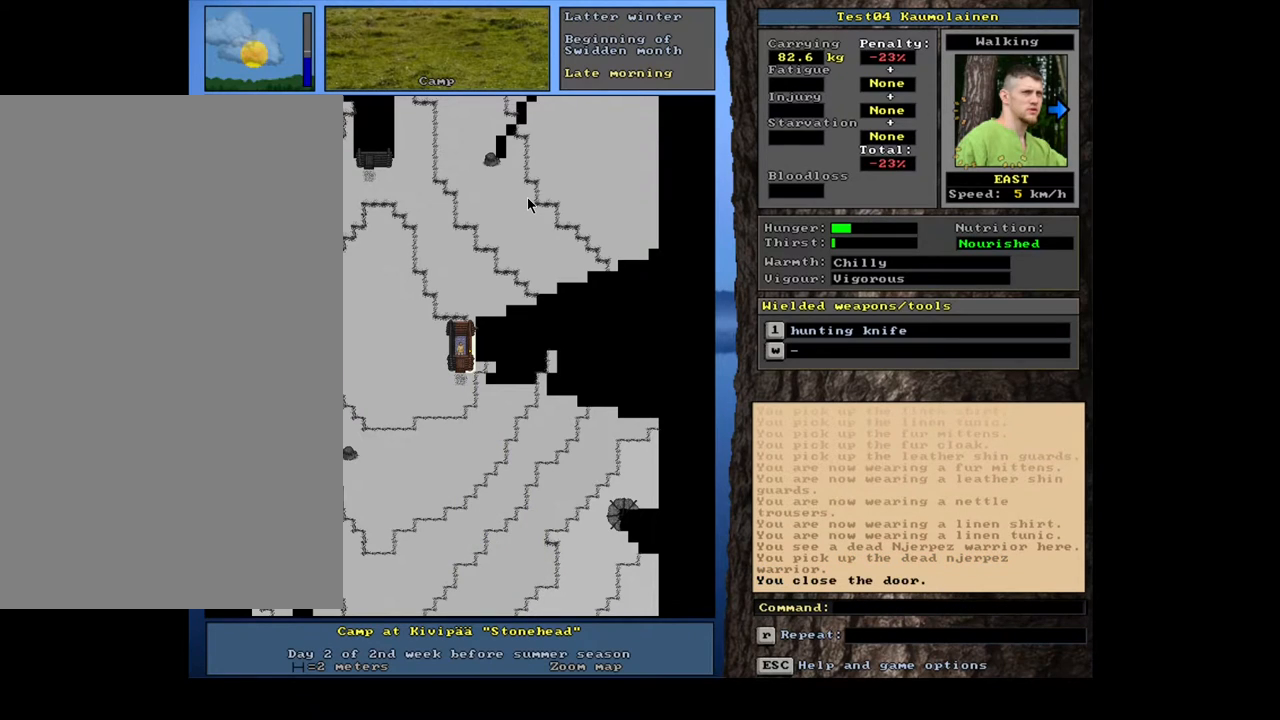
{"keys": ["ctrl_l"], "mouse": [], "events": [[433, "ctrl_l", "down"]]}
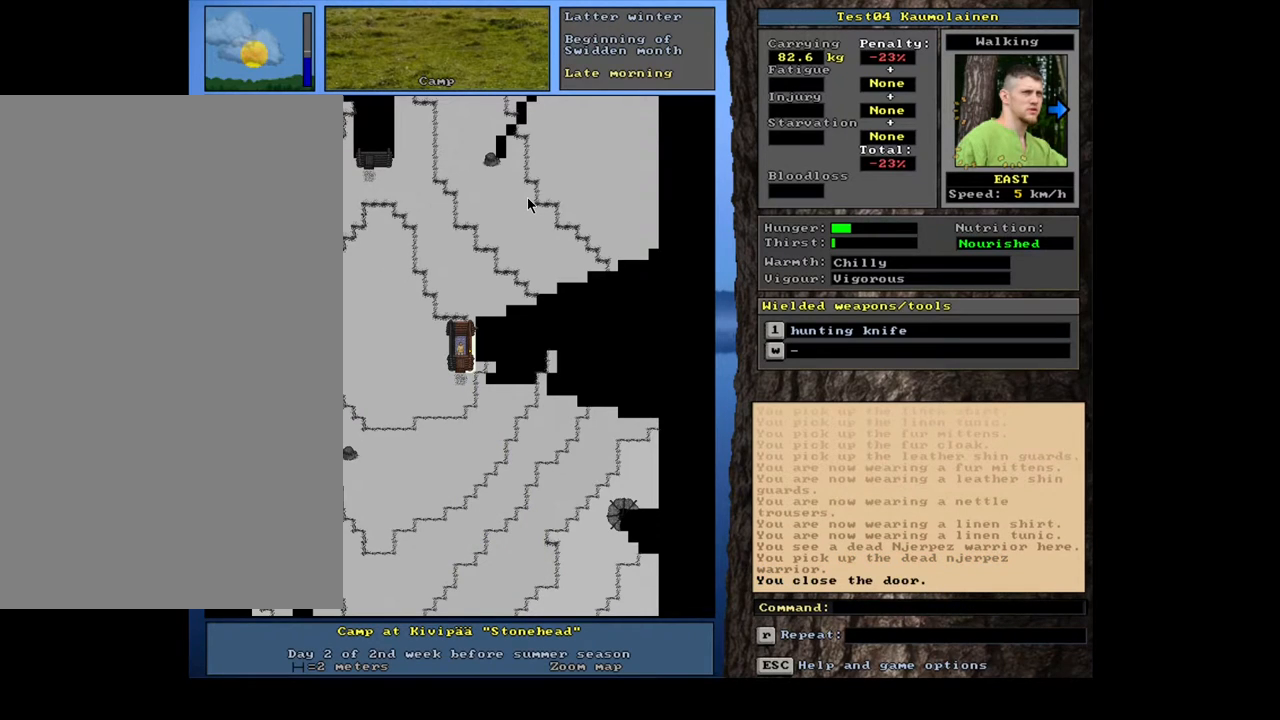
{"keys": ["r"], "mouse": [], "events": [[67, "up", "down"], [133, "up", "up"], [250, "ctrl_l", "up"], [467, "r", "down"]]}
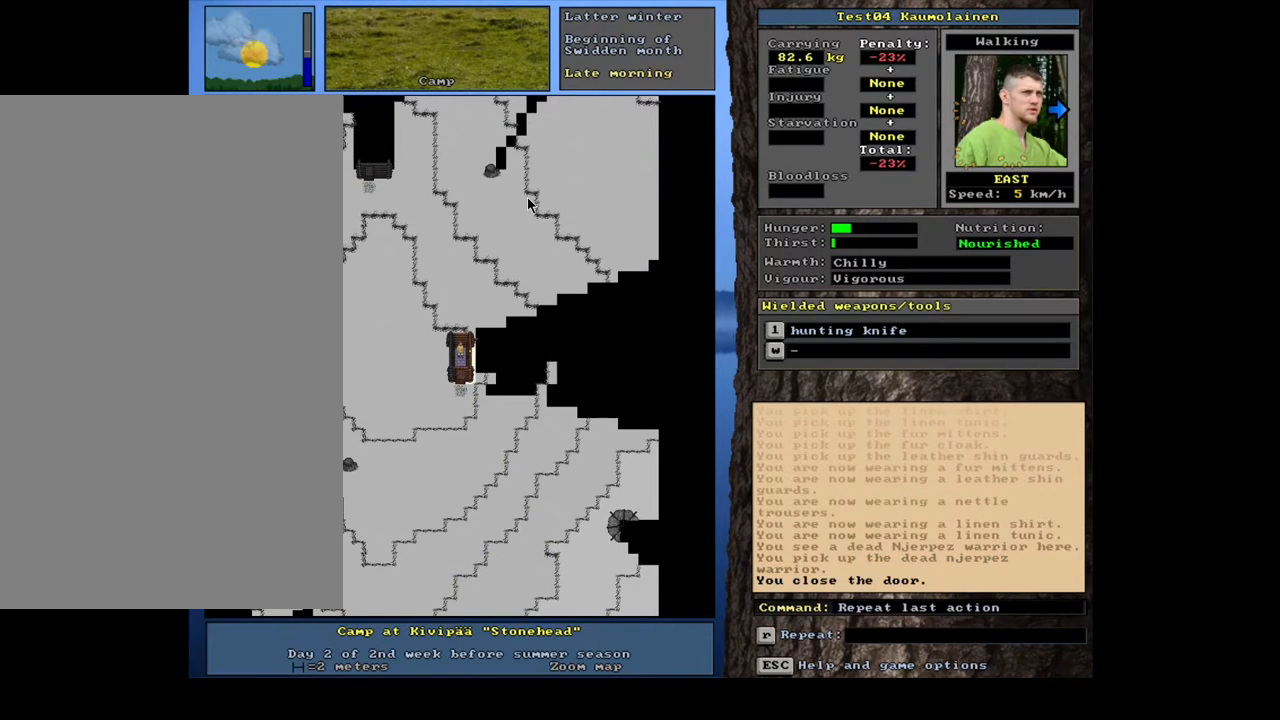
{"keys": [], "mouse": [], "events": [[50, "r", "up"]]}
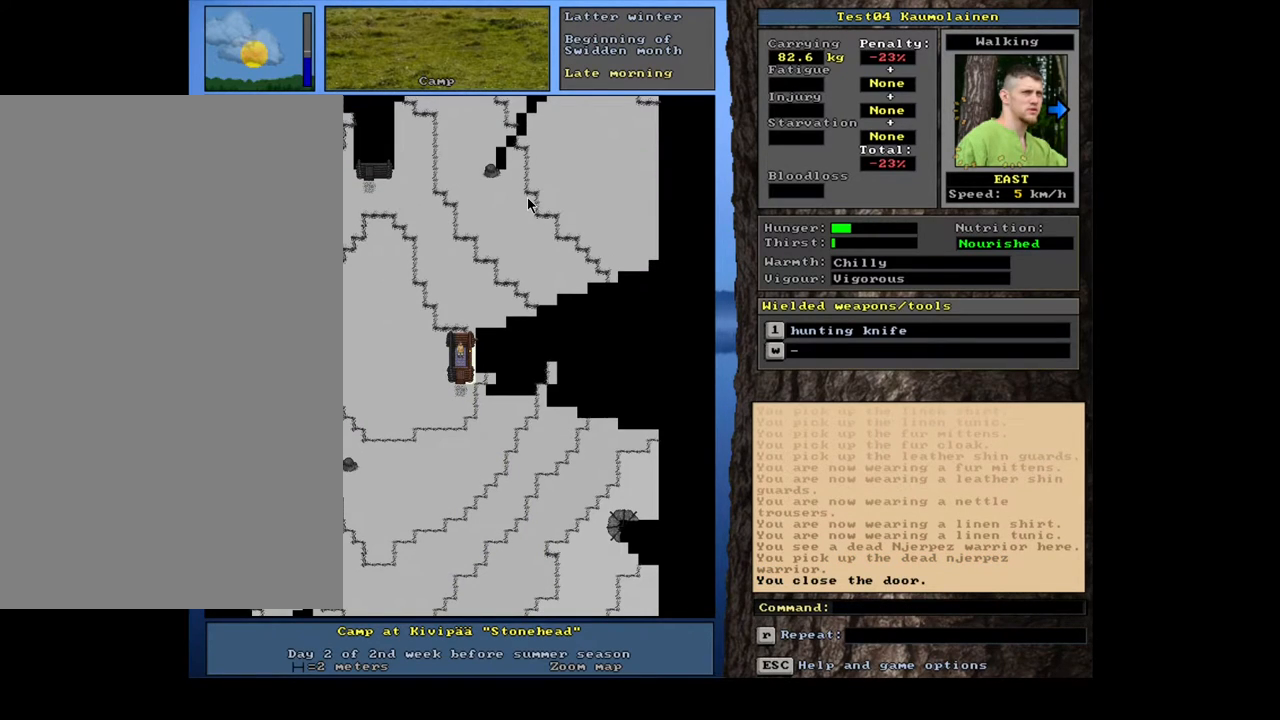
{"keys": [], "mouse": [], "events": []}
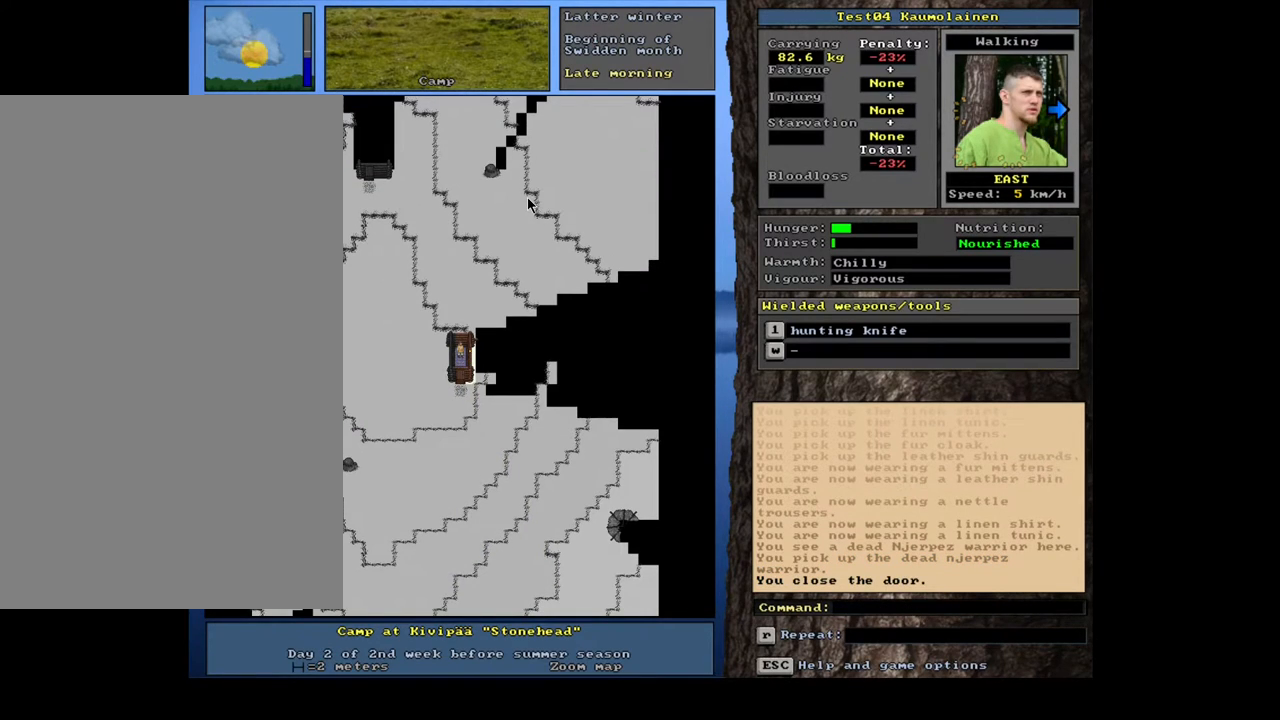
{"keys": [], "mouse": [], "events": [[217, "d", "down"], [300, "d", "up"]]}
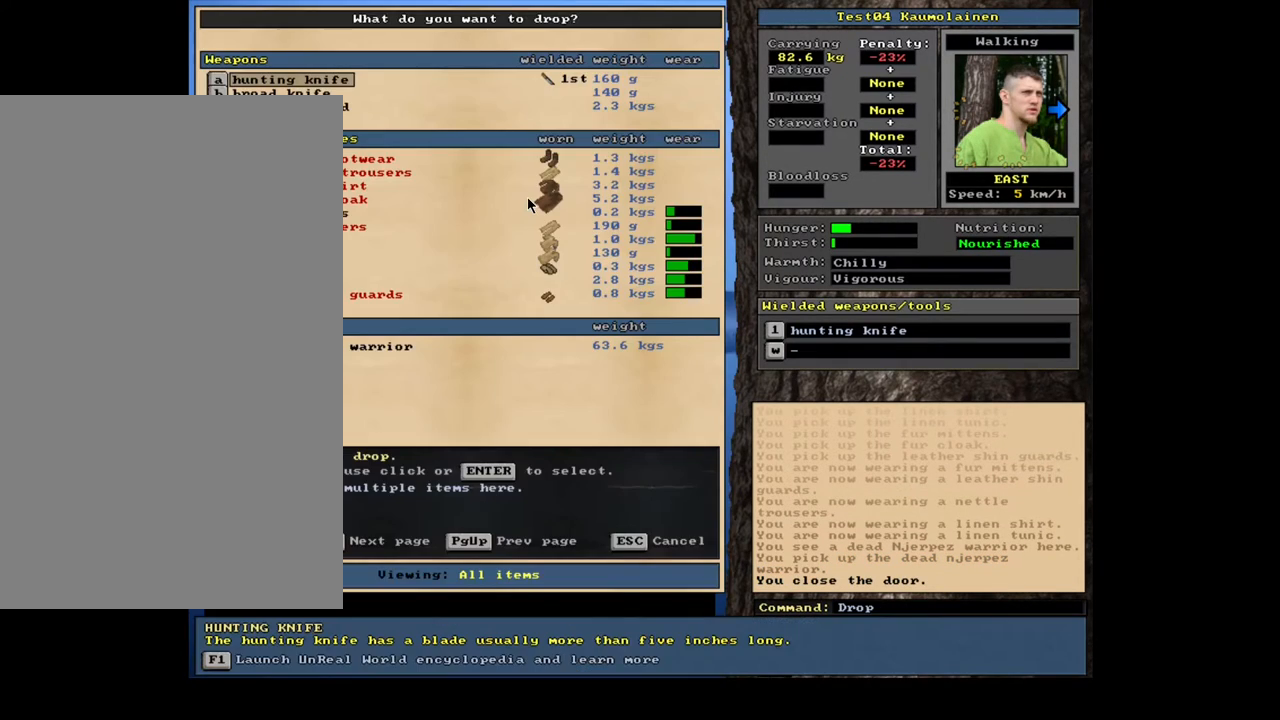
{"keys": [], "mouse": [], "events": []}
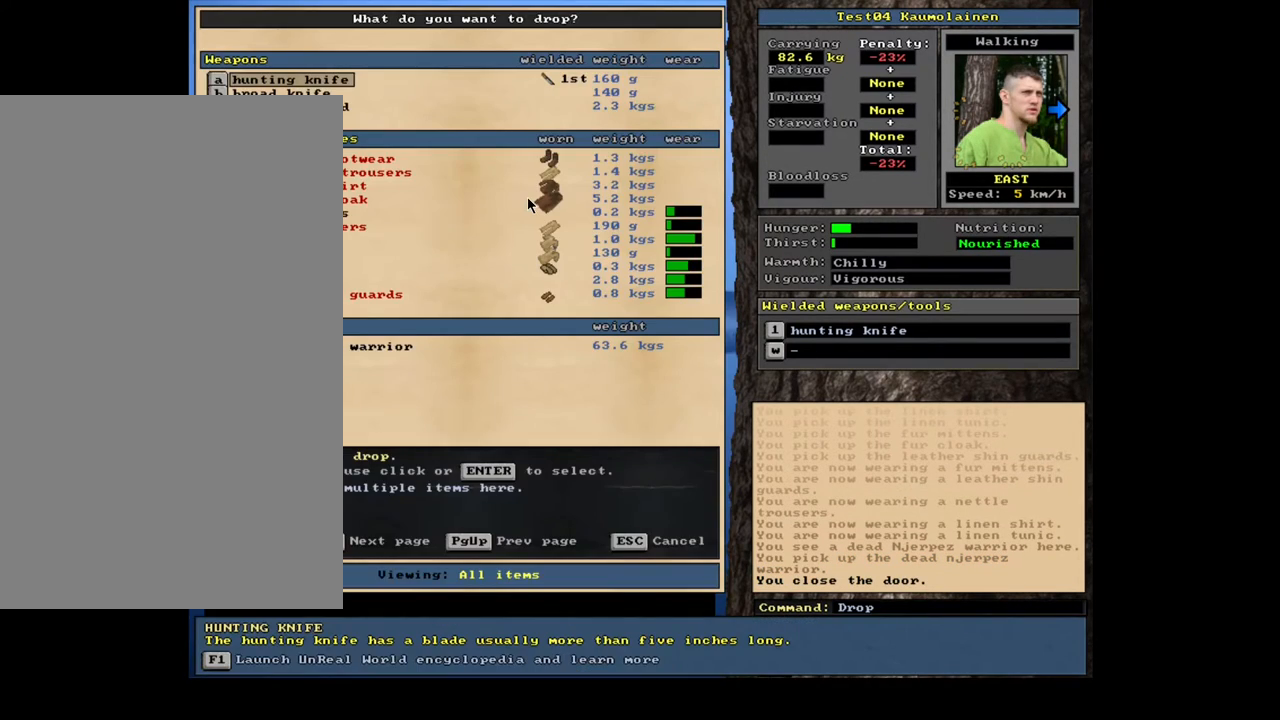
{"keys": [], "mouse": [], "events": [[183, "tab", "down"], [267, "r", "down"], [283, "tab", "up"], [367, "r", "up"]]}
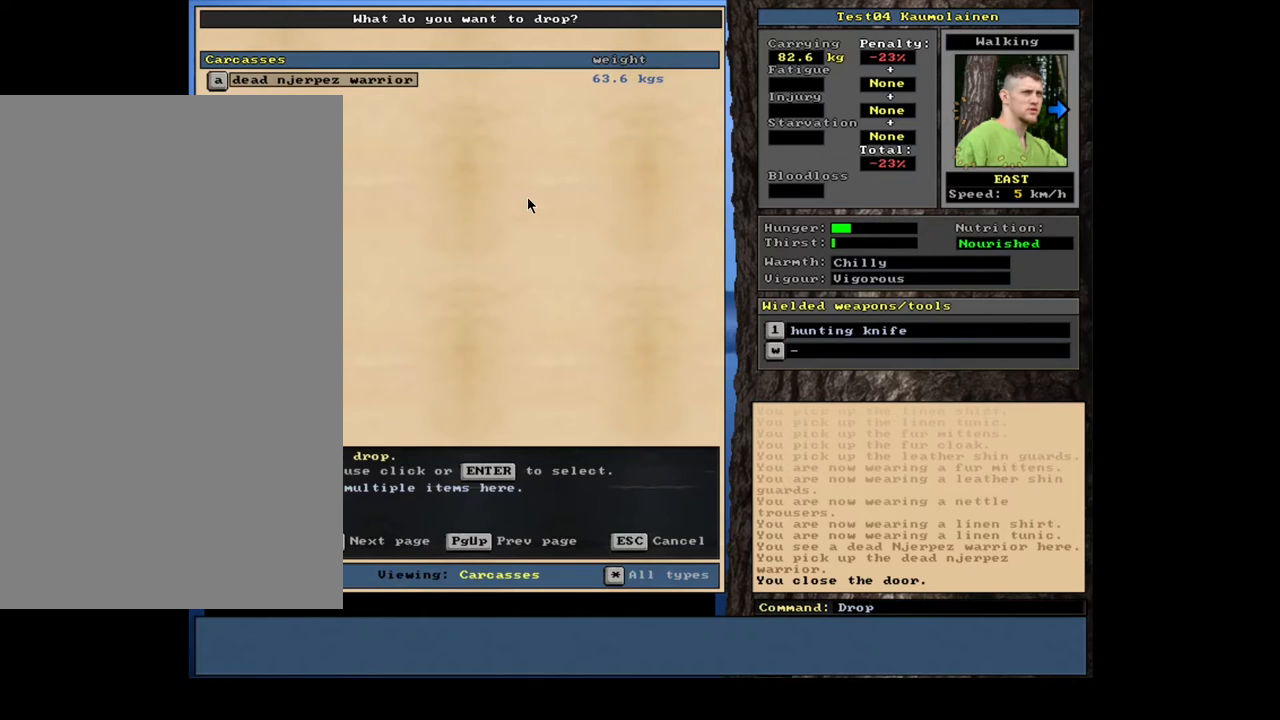
{"keys": [], "mouse": [], "events": [[317, "return", "down"], [400, "return", "up"]]}
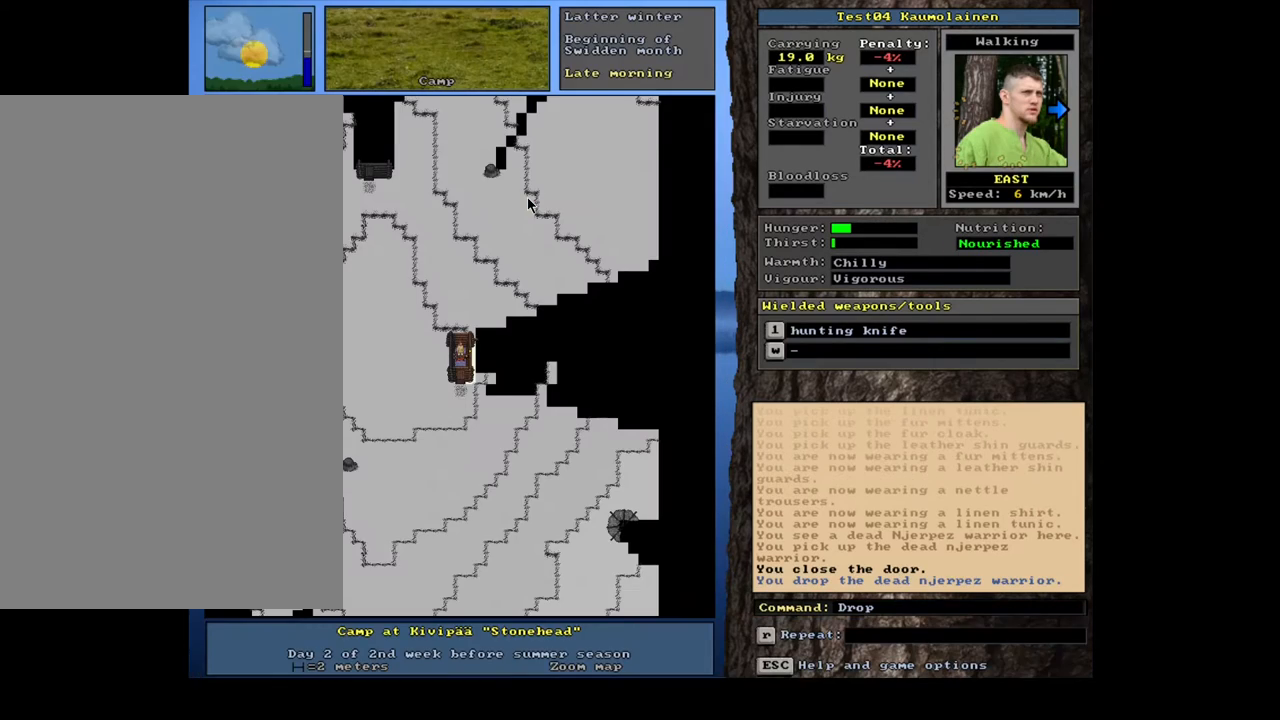
{"keys": [], "mouse": [], "events": []}